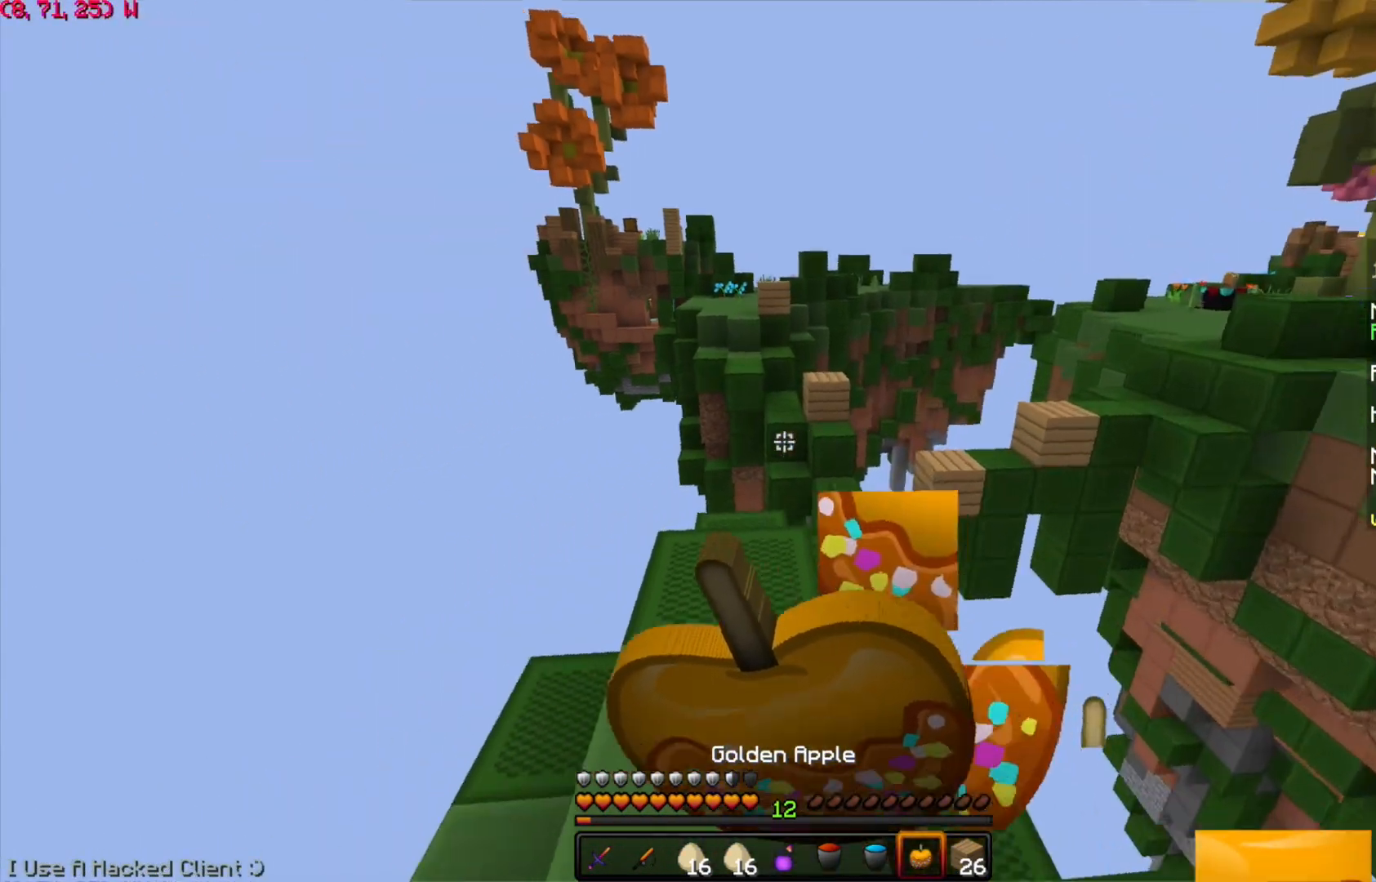
Gameplay with keyboard and mouse; each line is a JSON object with the keys and mouse buttons held at the frame after it. "events" lists presses ("down") and releases ("up") of "a", "d", "s", "space", "w", "mouse_left" and "mouse_right" between this image and that frame as [ms after this image, input, new state], when the widget could be followed in between. "mouse_left", "mouse_right" = the "left", "right" buttons of the "mouse" list. No other keys are recorded. Fast repeated clicks can show as one long hold. Mouse movement is not recorded.
{"keys": ["w"], "mouse": [], "events": [[367, "mouse_right", "up"]]}
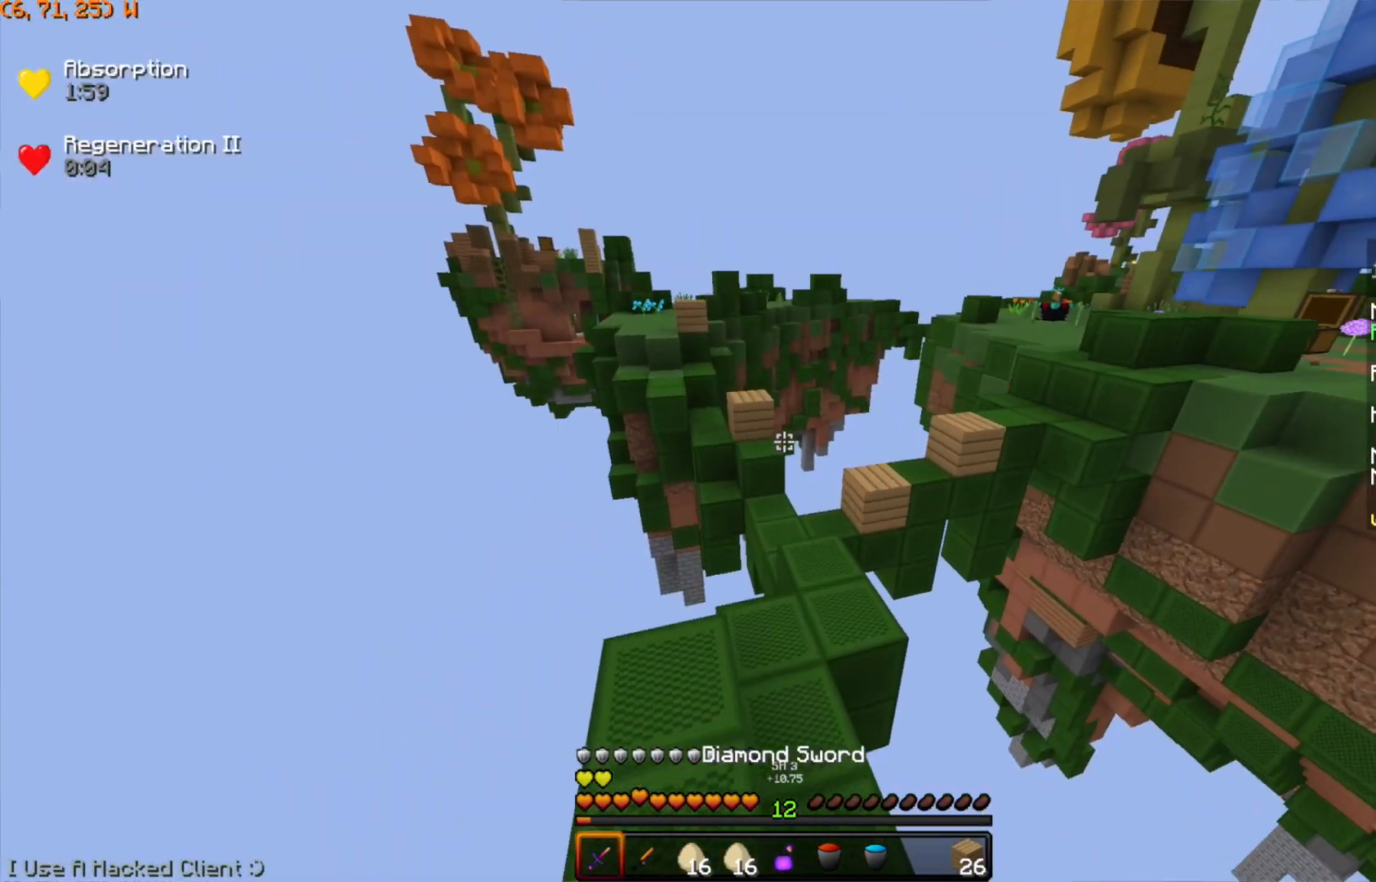
{"keys": ["w"], "mouse": [], "events": [[267, "a", "down"], [367, "a", "up"]]}
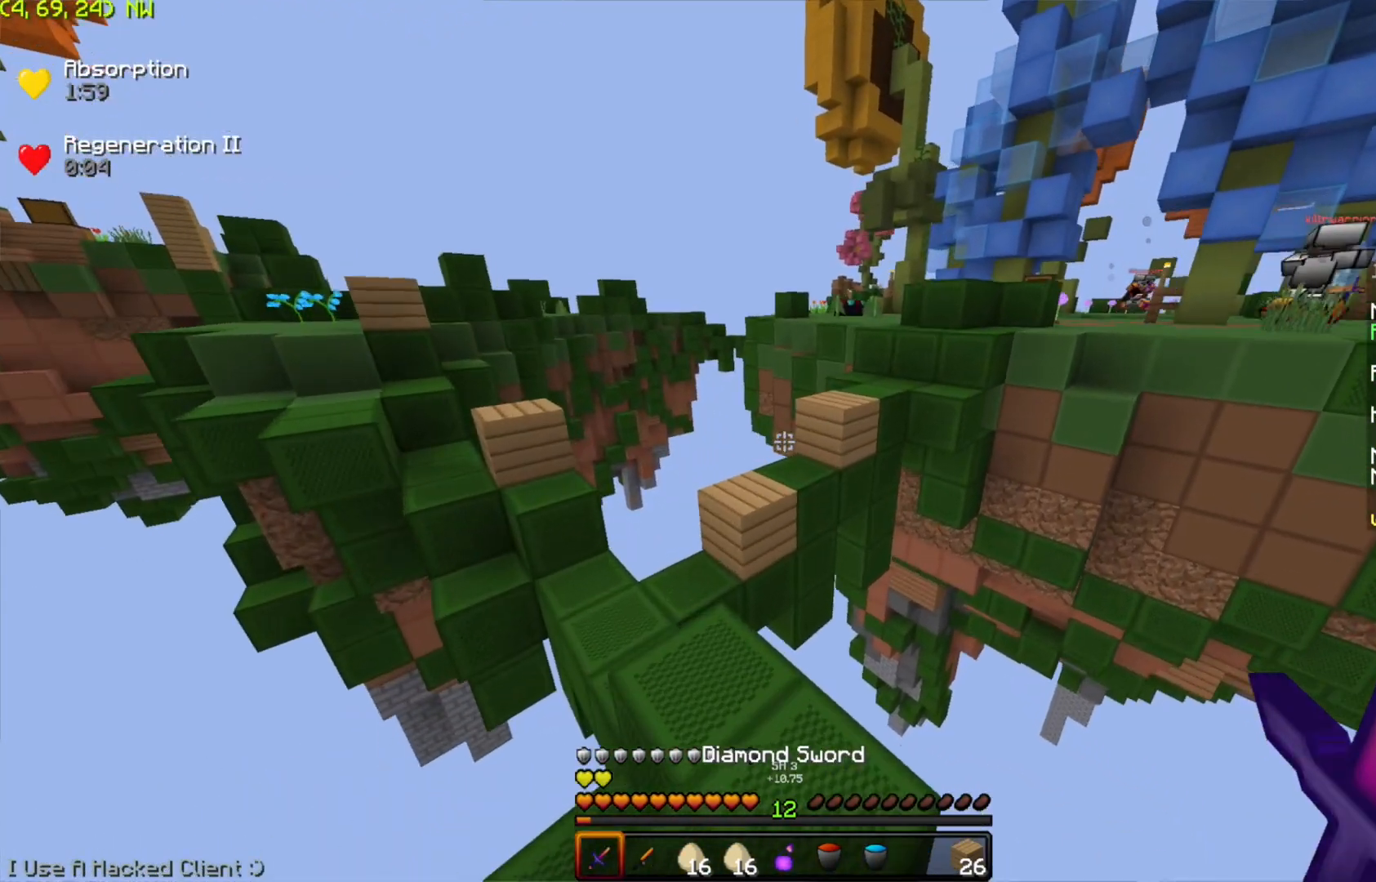
{"keys": ["a", "w"], "mouse": [], "events": [[217, "space", "down"], [317, "a", "down"], [317, "space", "up"]]}
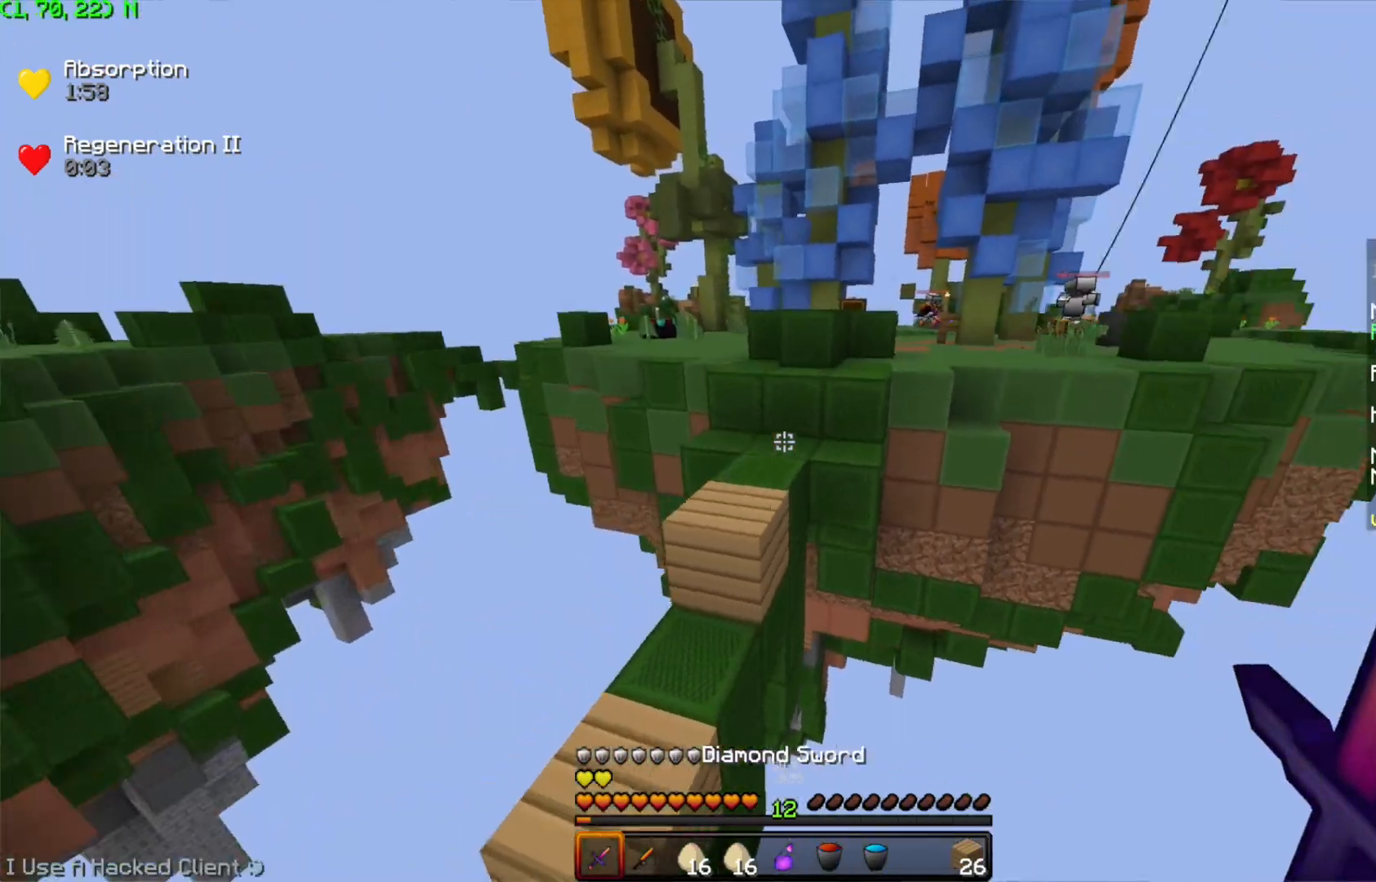
{"keys": ["w"], "mouse": [], "events": [[167, "a", "up"], [250, "space", "down"], [467, "space", "up"]]}
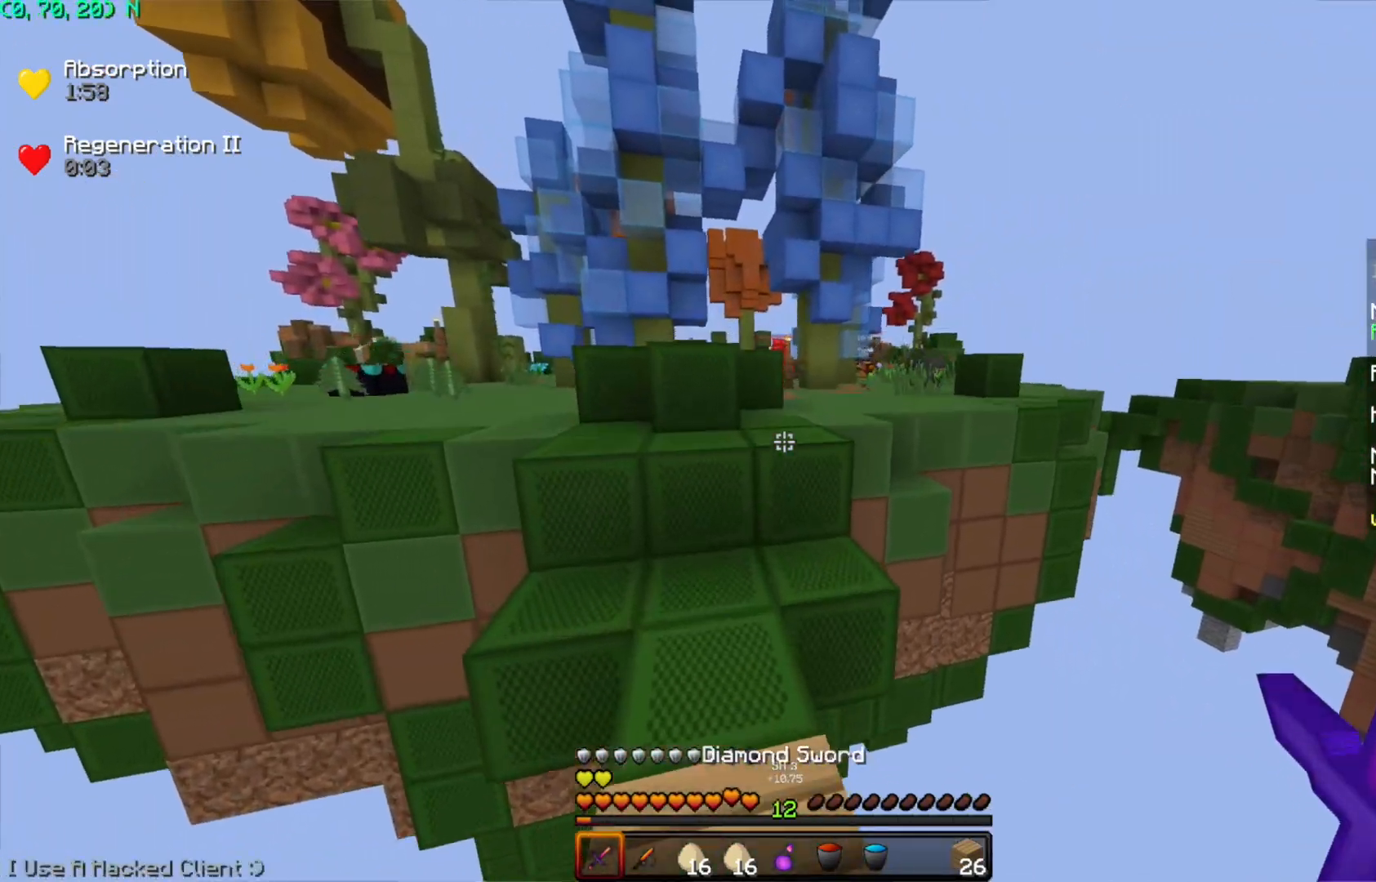
{"keys": ["w"], "mouse": [], "events": [[117, "space", "down"], [417, "space", "up"]]}
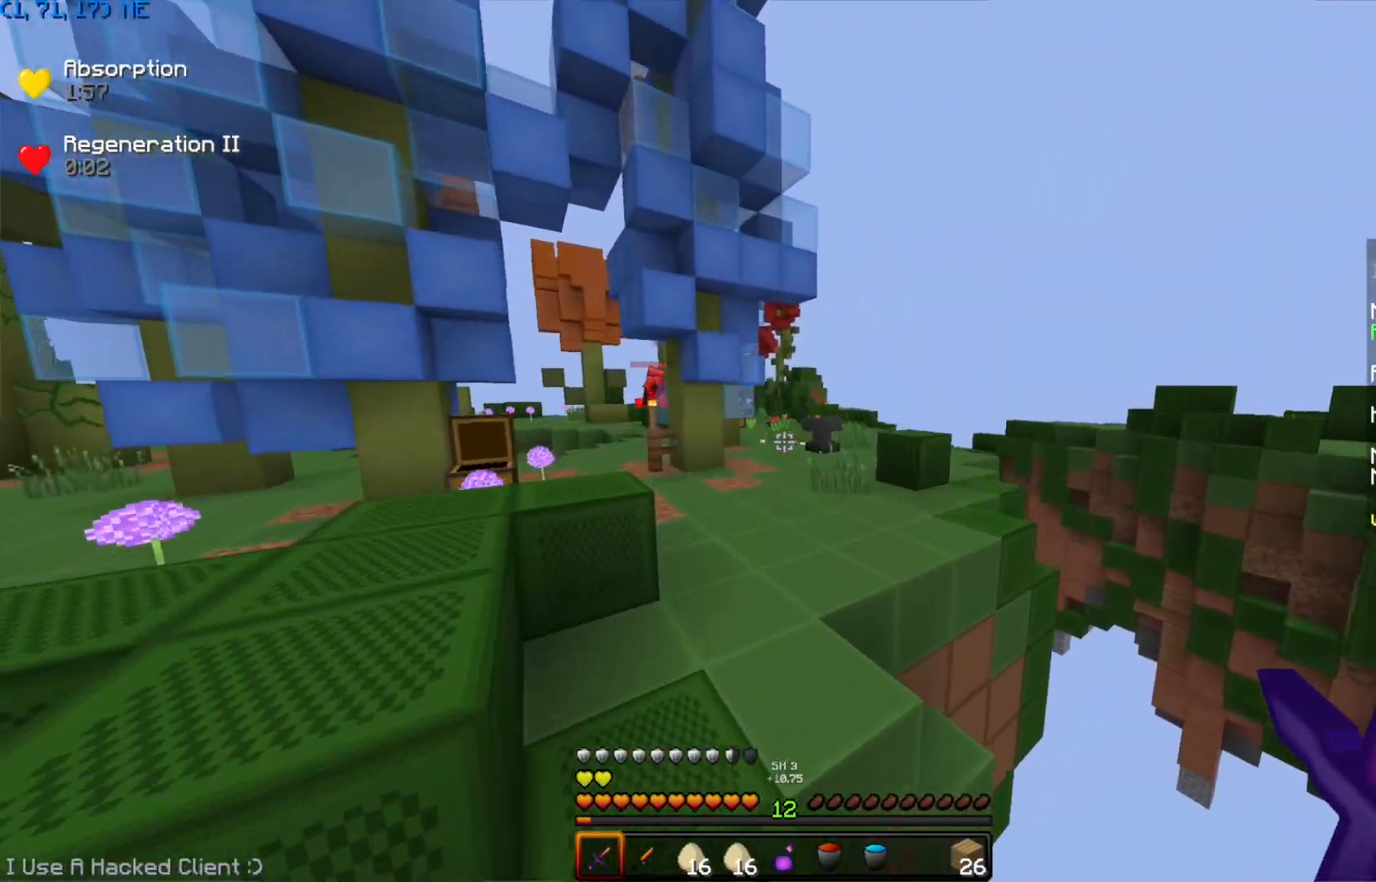
{"keys": ["w"], "mouse": [], "events": []}
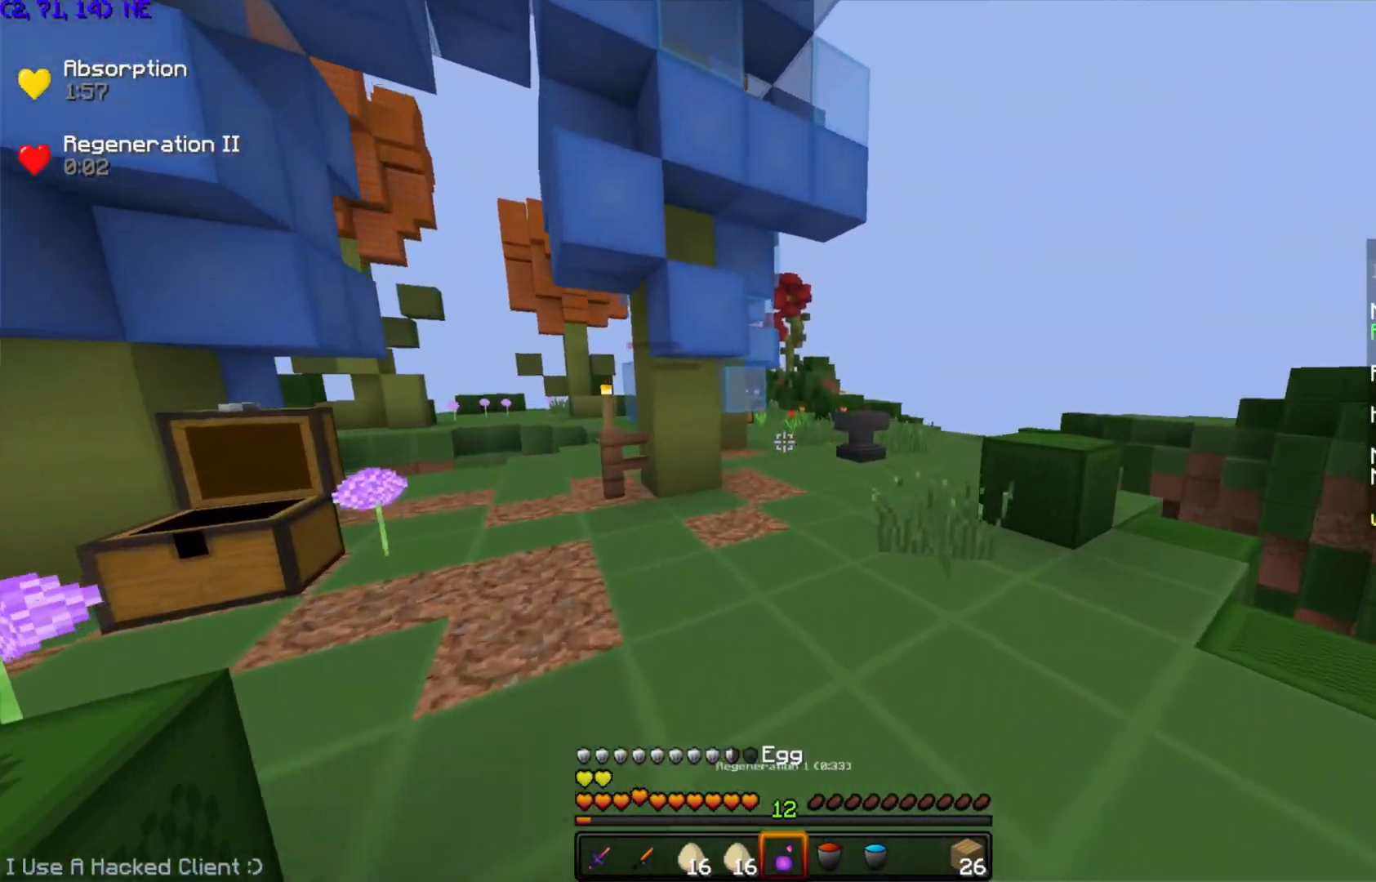
{"keys": ["w"], "mouse": [], "events": [[267, "mouse_right", "down"], [317, "mouse_right", "up"]]}
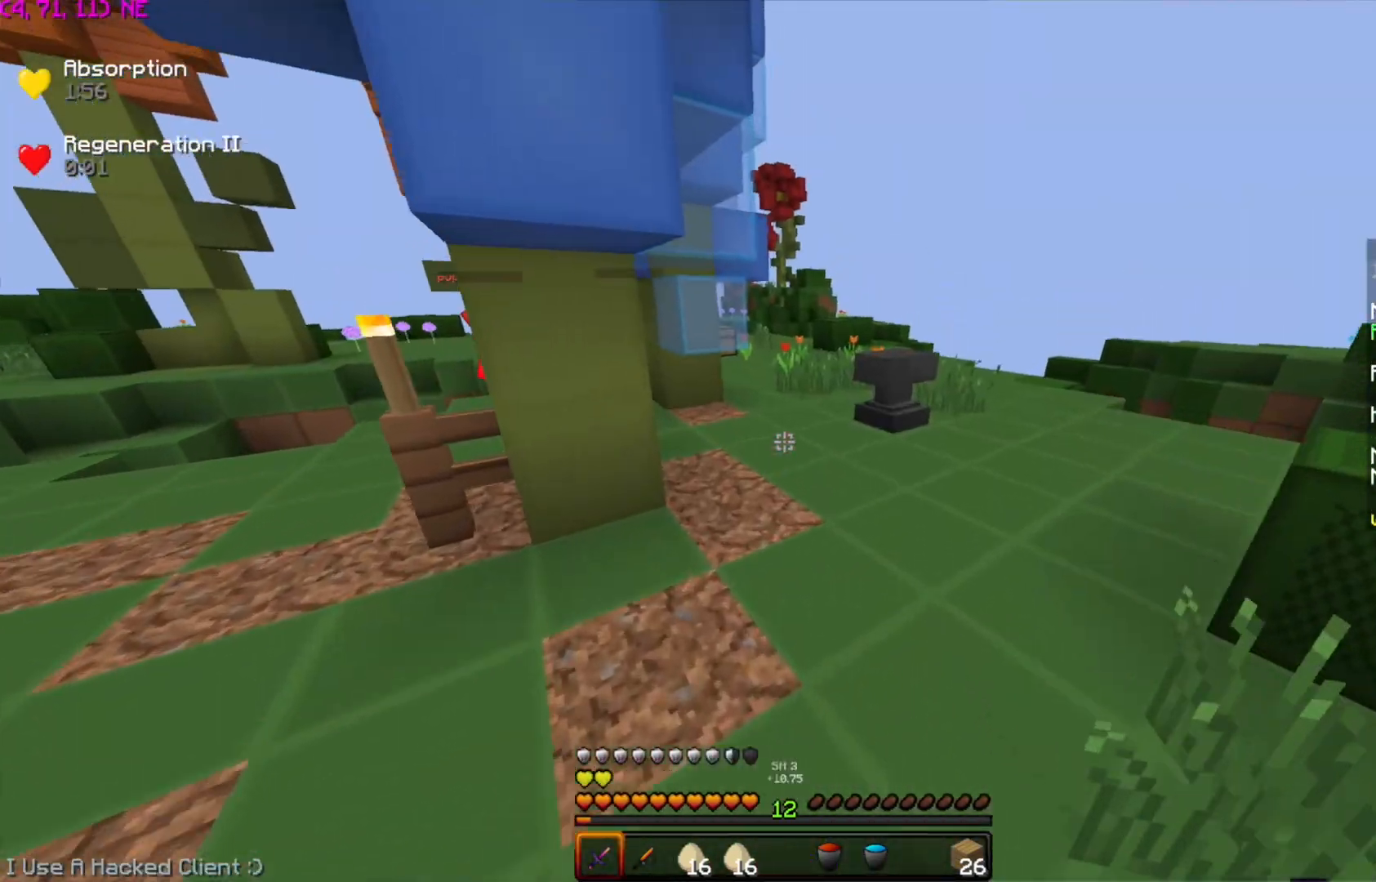
{"keys": ["d", "w"], "mouse": [], "events": [[367, "d", "down"]]}
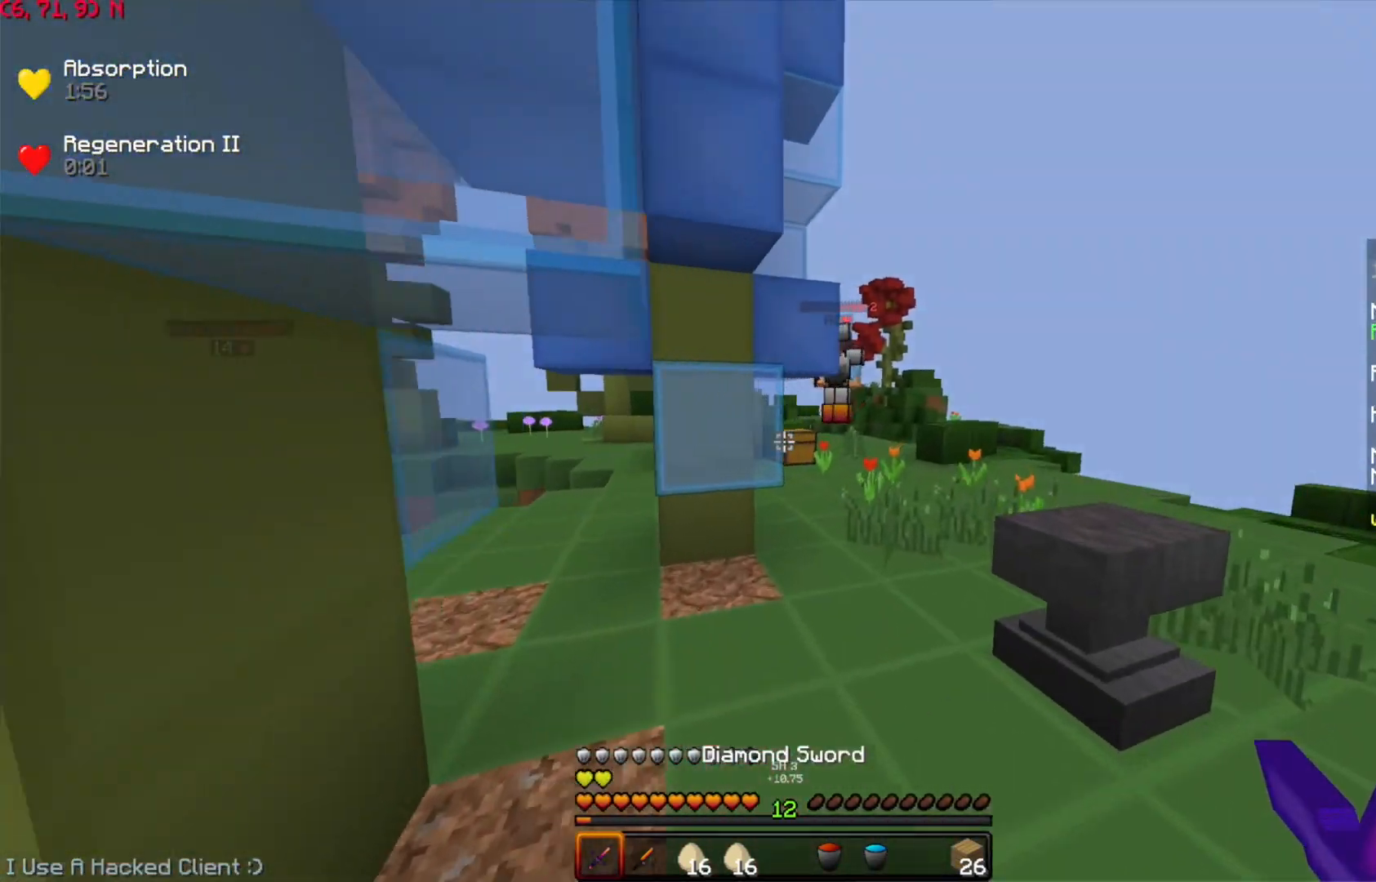
{"keys": ["w"], "mouse": [], "events": [[17, "d", "up"], [167, "d", "down"], [267, "d", "up"]]}
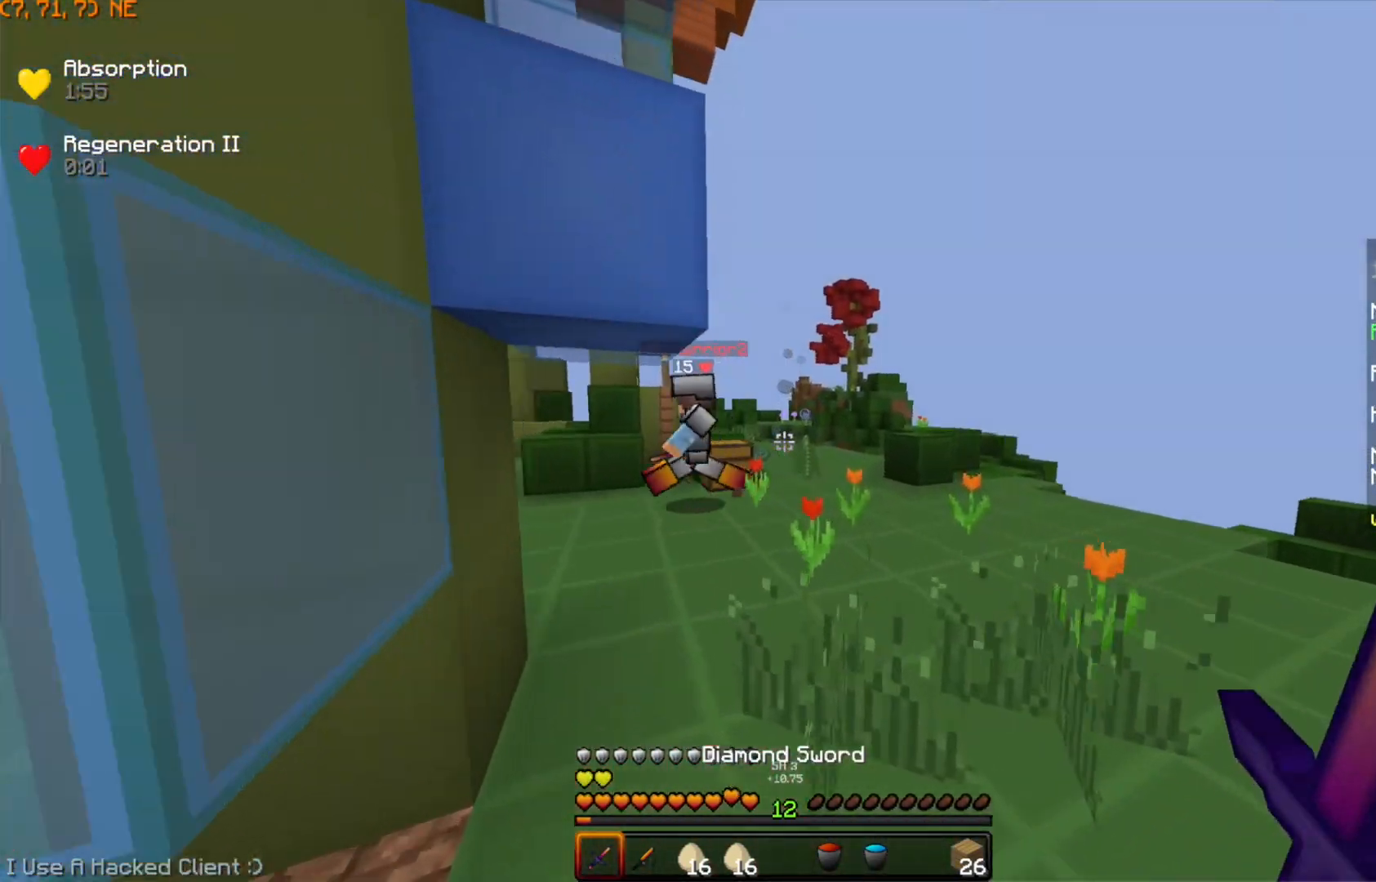
{"keys": ["w"], "mouse": [], "events": [[267, "mouse_left", "down"], [267, "space", "down"], [317, "mouse_left", "up"], [317, "space", "up"], [417, "mouse_left", "down"], [417, "space", "down"], [467, "mouse_left", "up"], [467, "space", "up"]]}
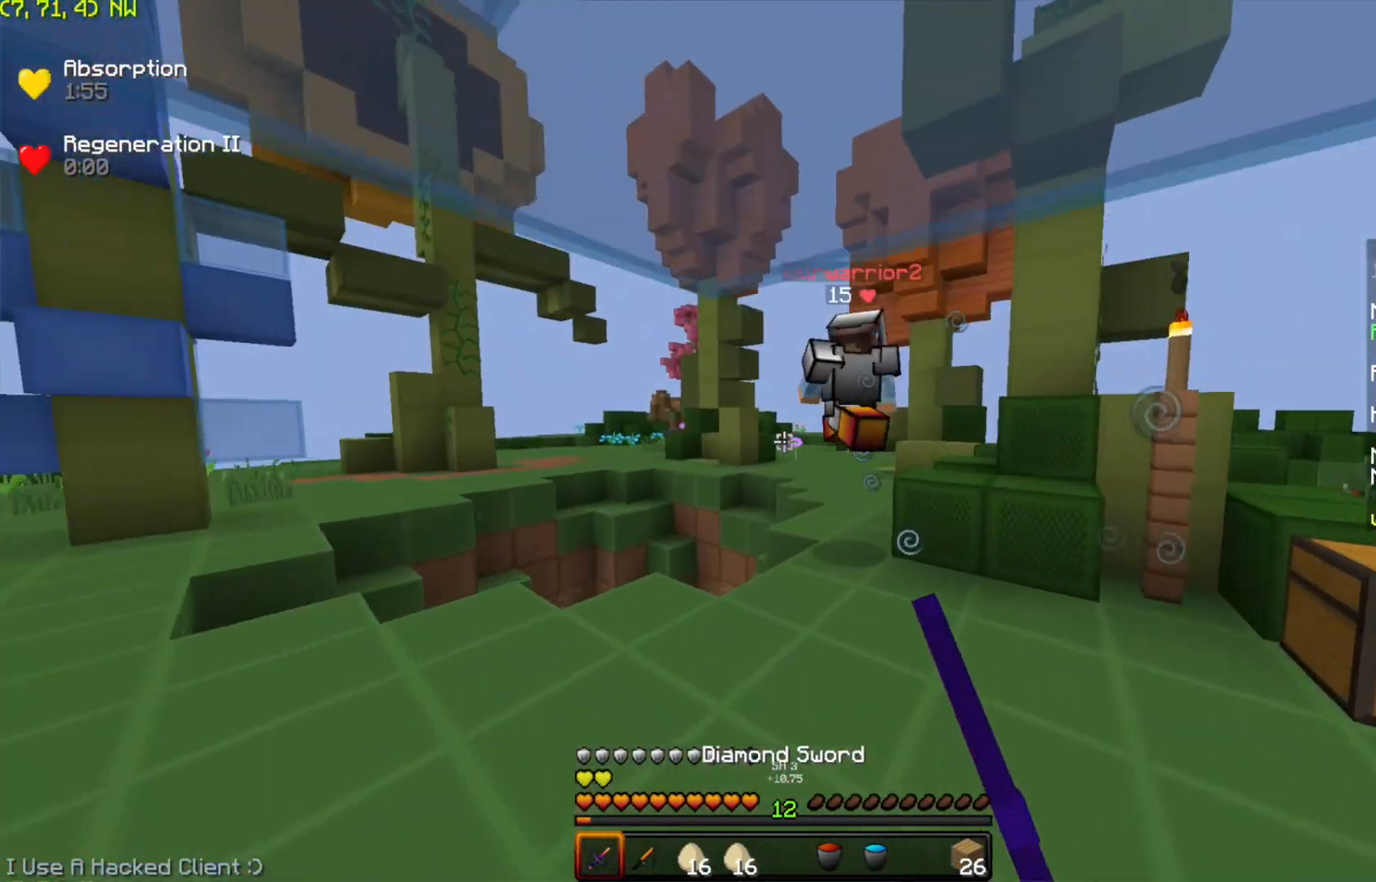
{"keys": ["space", "w"], "mouse": [], "events": [[17, "mouse_left", "down"], [67, "mouse_left", "up"], [67, "space", "down"], [117, "space", "up"], [167, "mouse_left", "down"], [217, "mouse_left", "up"], [317, "space", "down"]]}
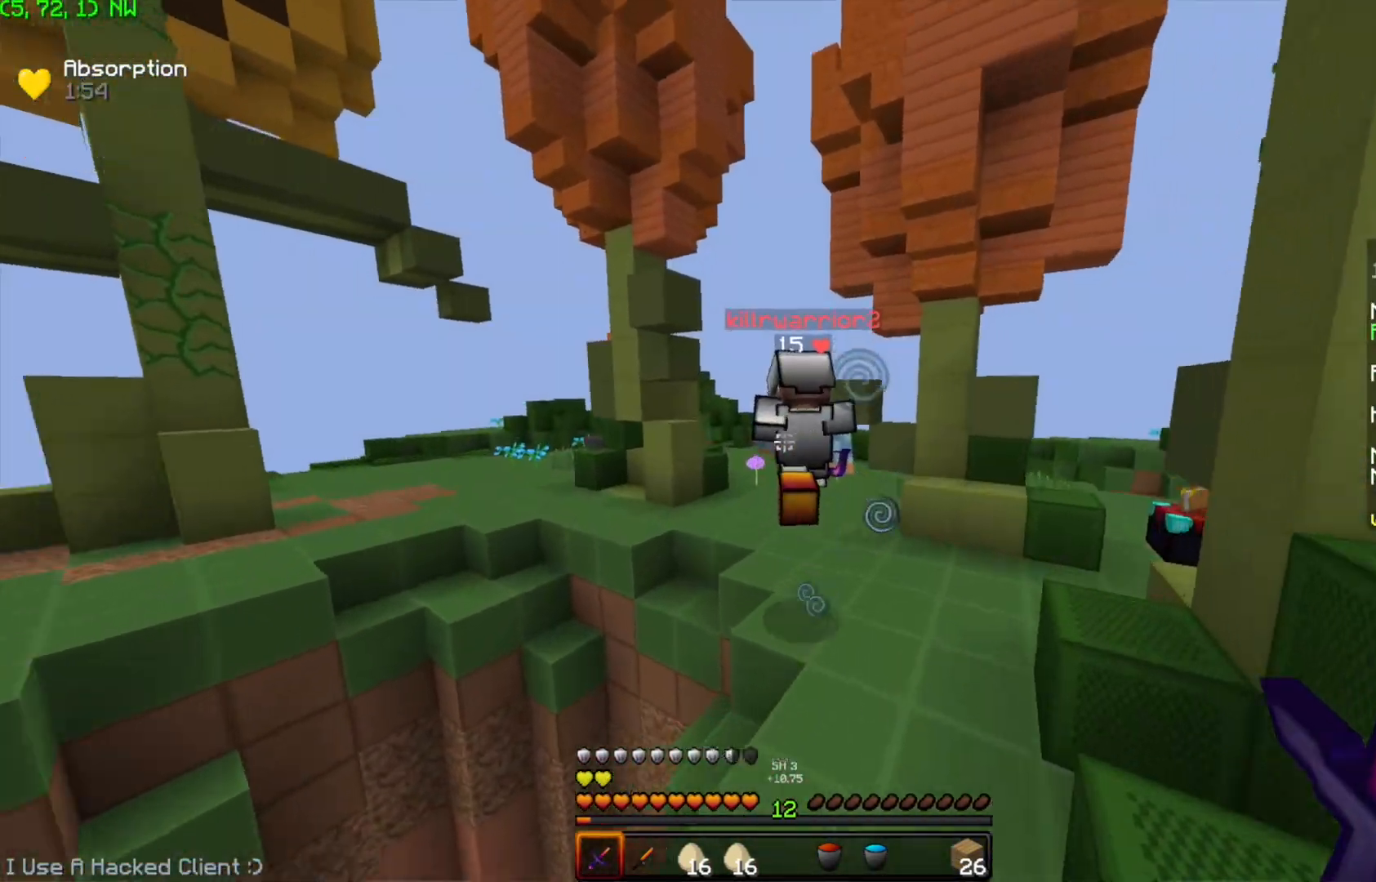
{"keys": ["space", "w"], "mouse": [], "events": [[133, "mouse_right", "down"], [217, "mouse_right", "up"]]}
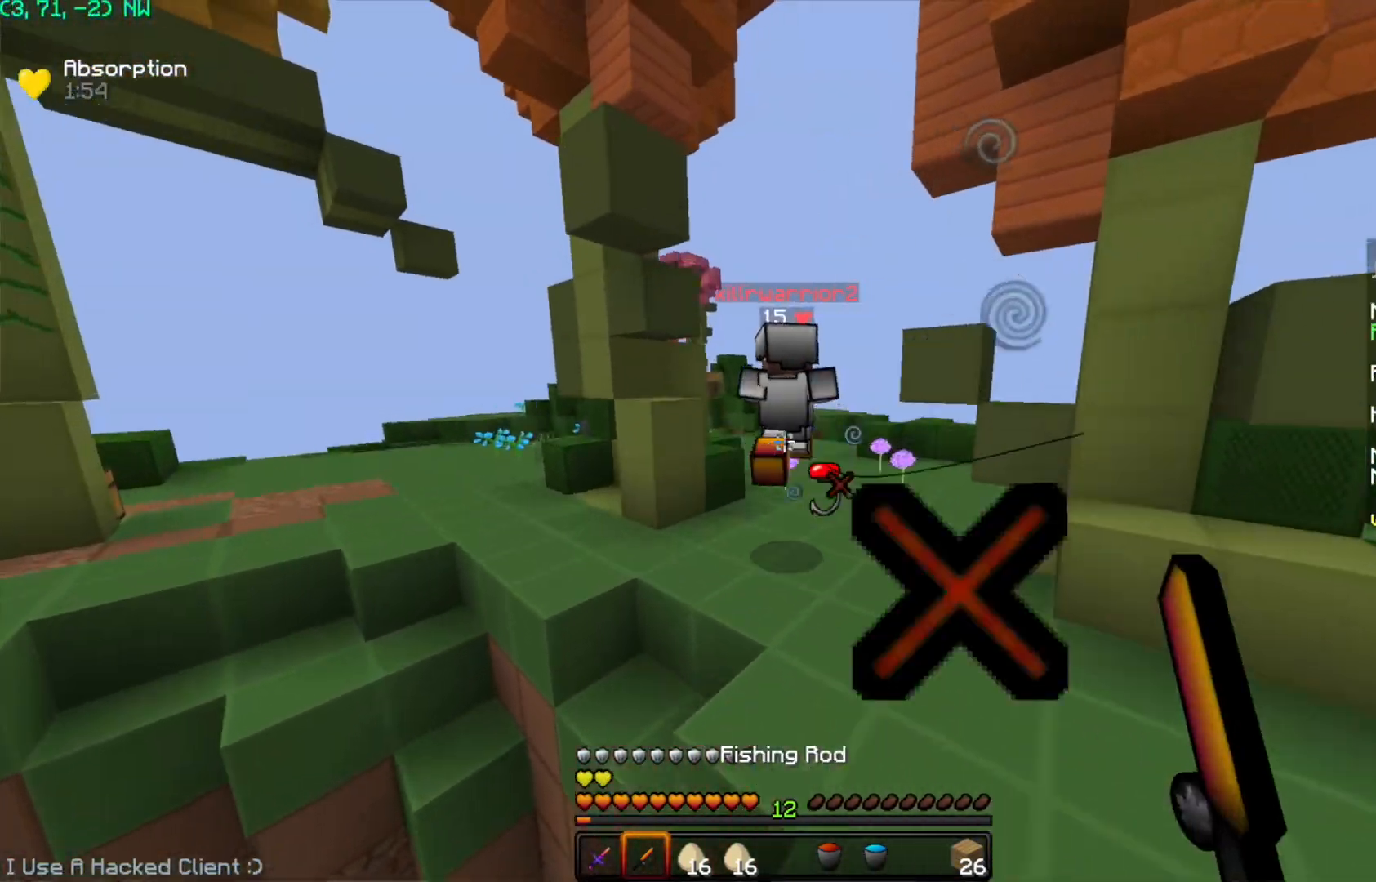
{"keys": ["d", "w"], "mouse": [], "events": [[34, "mouse_right", "down"], [84, "mouse_right", "up"], [167, "d", "down"], [167, "mouse_right", "down"], [217, "mouse_right", "up"], [217, "space", "up"], [317, "space", "down"], [417, "space", "up"]]}
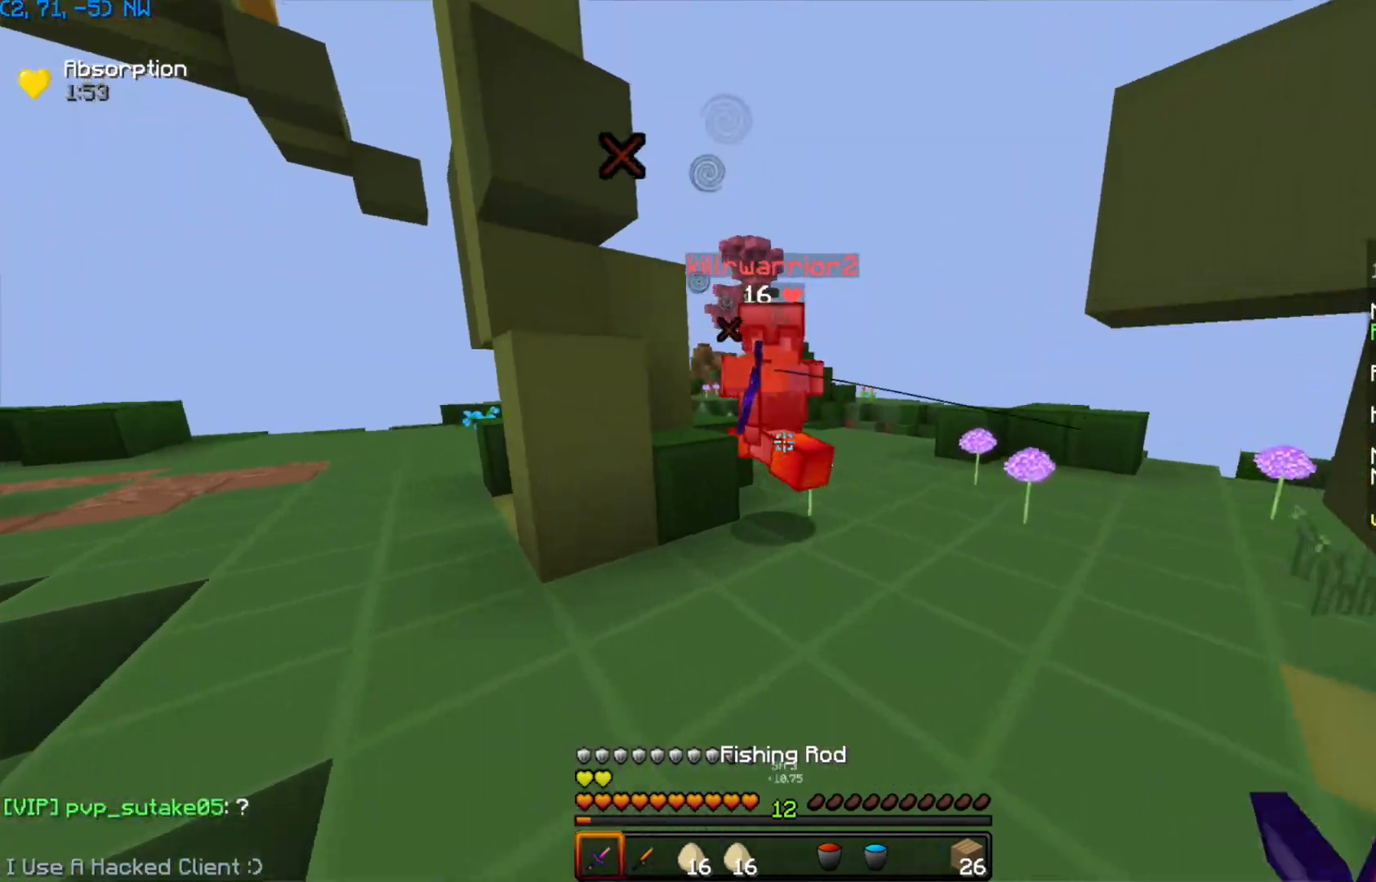
{"keys": ["d", "w"], "mouse": [], "events": [[33, "mouse_left", "down"], [117, "mouse_left", "up"], [217, "mouse_right", "down"], [267, "mouse_right", "up"]]}
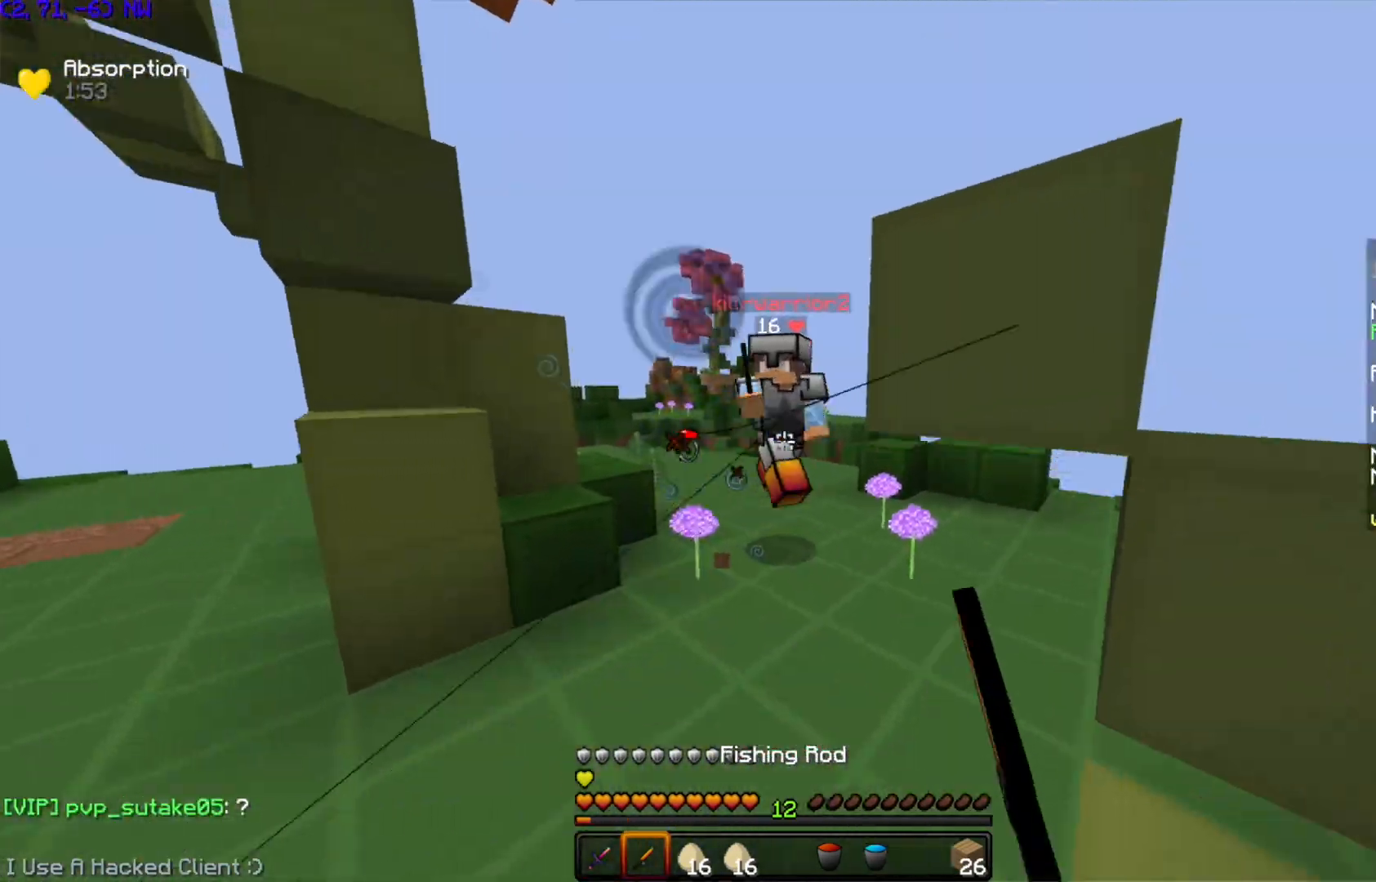
{"keys": ["d", "w"], "mouse": [], "events": [[17, "d", "up"], [367, "d", "down"], [417, "mouse_left", "down"], [484, "mouse_left", "up"]]}
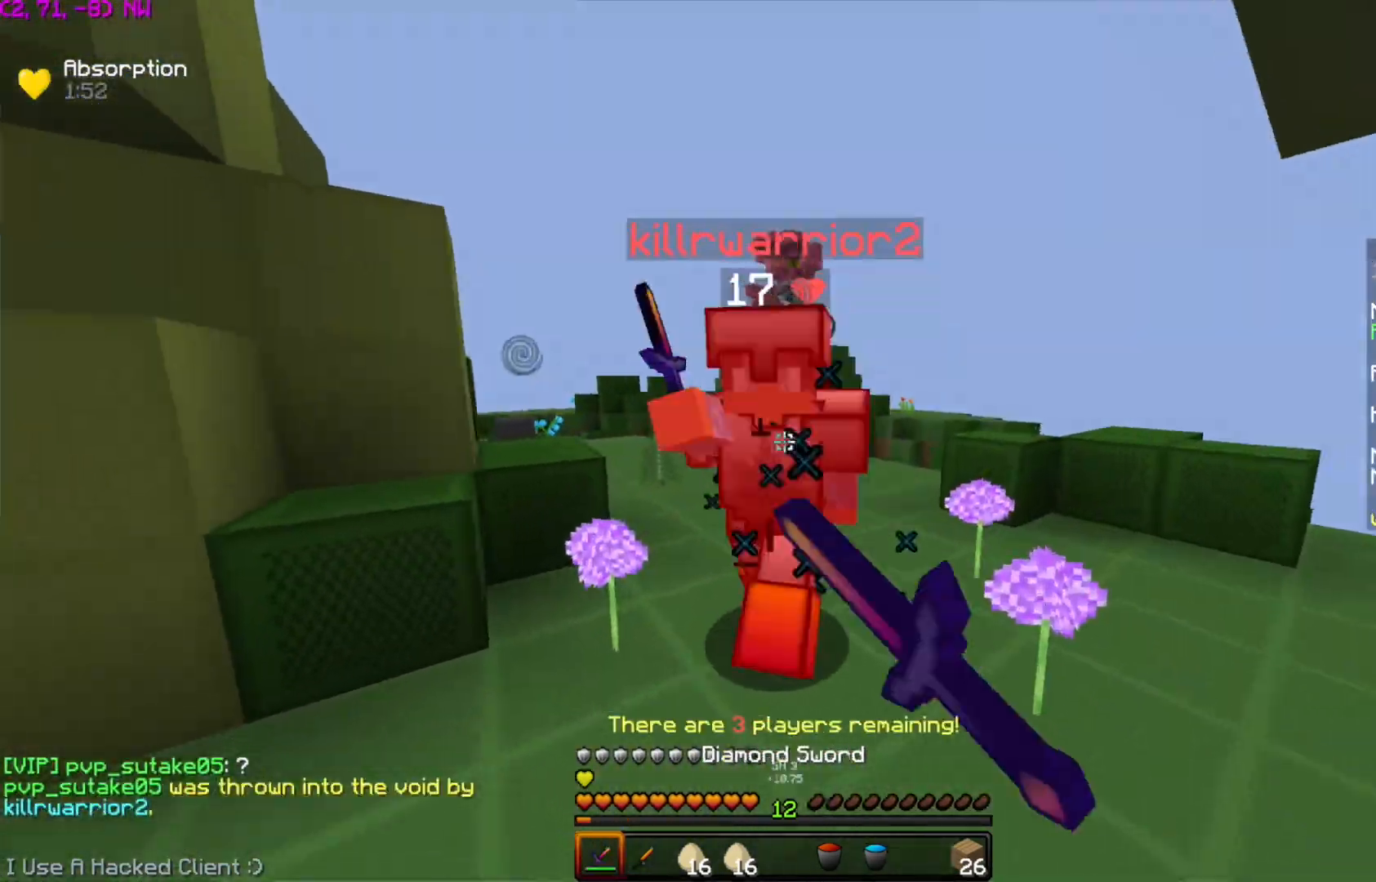
{"keys": ["w"], "mouse": ["left"], "events": [[17, "mouse_left", "down"], [67, "mouse_left", "up"], [117, "mouse_left", "down"], [217, "mouse_left", "up"], [267, "mouse_left", "down"], [334, "mouse_left", "up"], [367, "mouse_left", "down"], [417, "mouse_left", "up"], [467, "d", "up"], [467, "mouse_left", "down"]]}
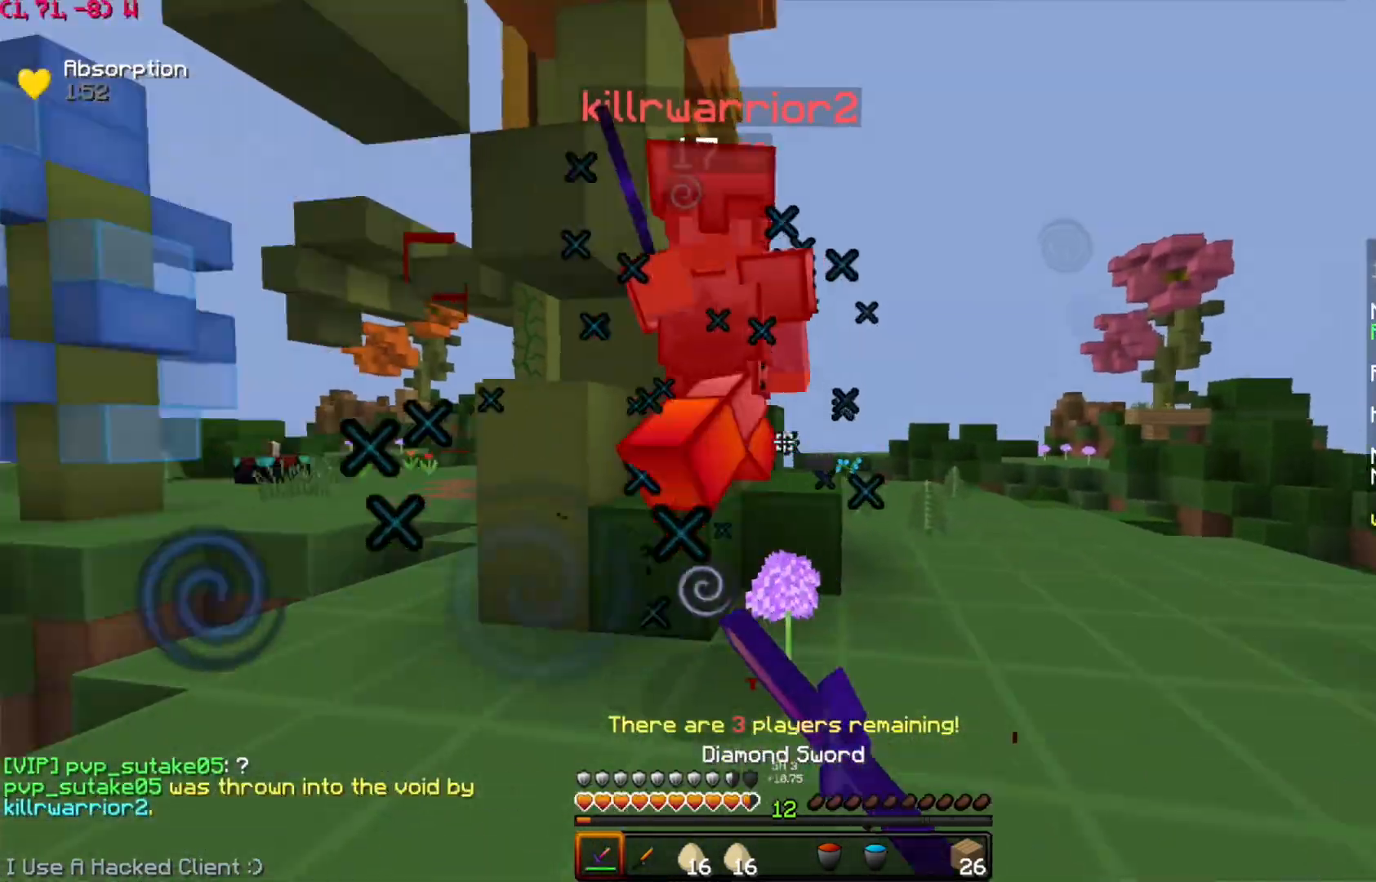
{"keys": ["a", "w"], "mouse": [], "events": [[17, "mouse_left", "up"], [67, "mouse_left", "down"], [67, "w", "up"], [117, "mouse_left", "up"], [217, "a", "down"], [217, "mouse_left", "down"], [217, "w", "down"], [267, "mouse_left", "up"], [317, "mouse_left", "down"], [367, "mouse_left", "up"], [417, "mouse_left", "down"], [468, "mouse_left", "up"]]}
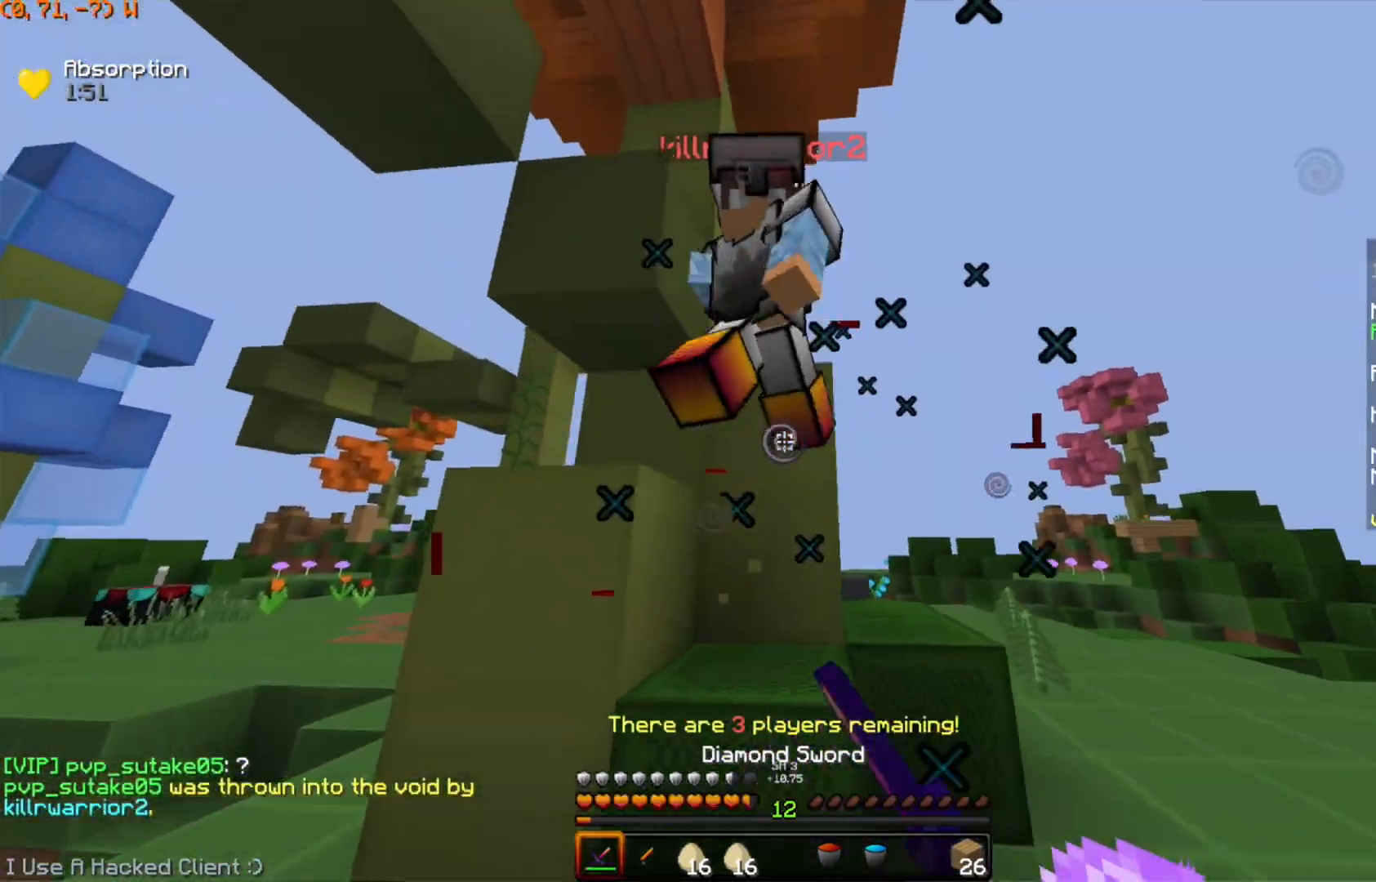
{"keys": ["s"], "mouse": [], "events": [[33, "a", "up"], [33, "mouse_left", "down"], [133, "mouse_left", "up"], [167, "mouse_left", "down"], [217, "mouse_left", "up"], [217, "w", "up"], [284, "mouse_left", "down"], [317, "mouse_left", "up"], [317, "s", "down"], [417, "mouse_left", "down"], [467, "mouse_left", "up"]]}
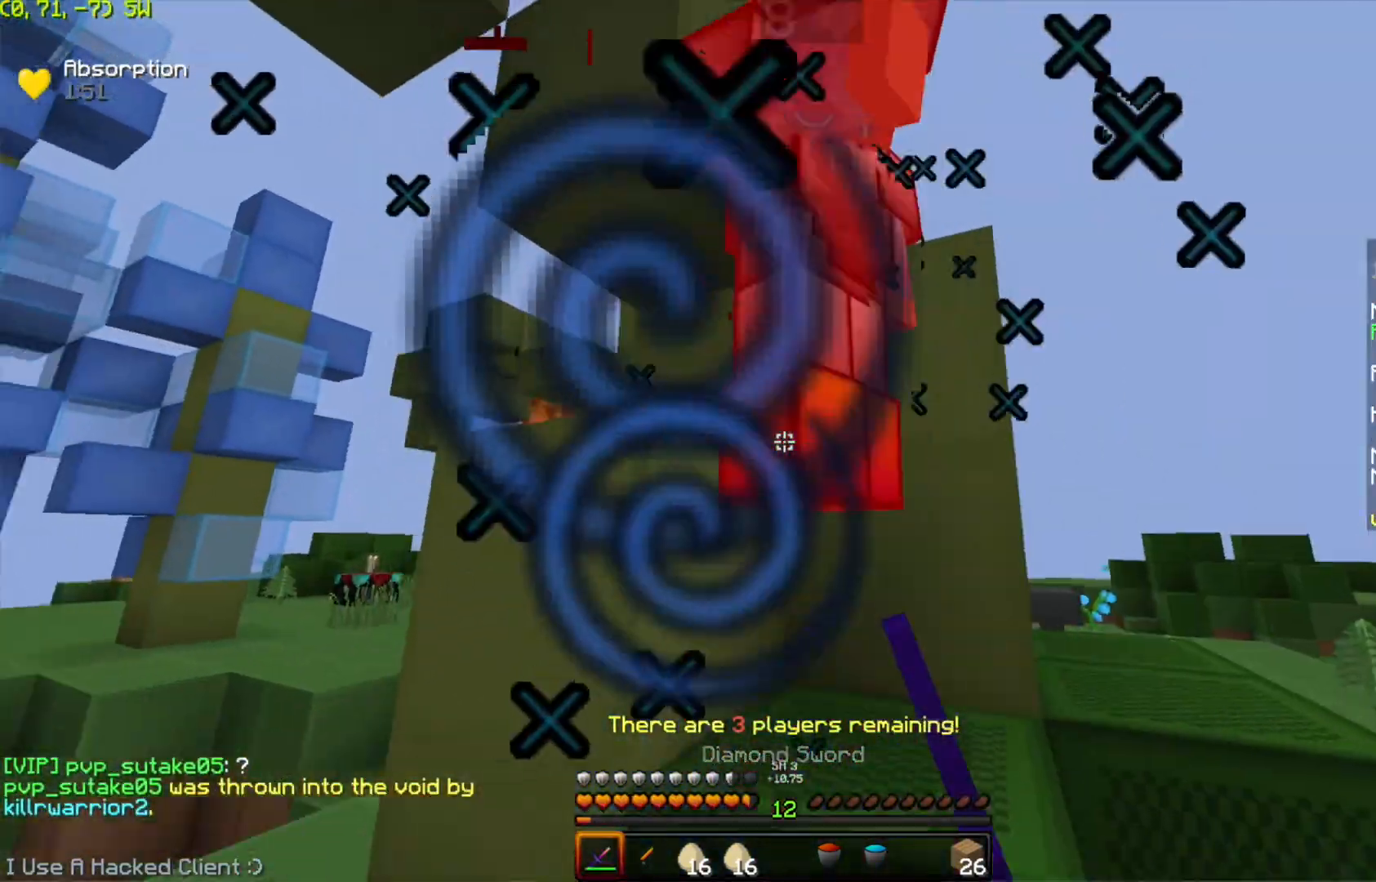
{"keys": ["w"], "mouse": ["left"], "events": [[17, "mouse_left", "down"], [17, "s", "up"], [67, "mouse_left", "up"], [67, "w", "down"], [117, "mouse_left", "down"], [167, "mouse_left", "up"], [267, "mouse_left", "down"], [267, "w", "up"], [317, "mouse_left", "up"], [351, "s", "down"], [367, "mouse_left", "down"], [417, "mouse_left", "up"], [468, "mouse_left", "down"], [484, "s", "up"], [484, "w", "down"]]}
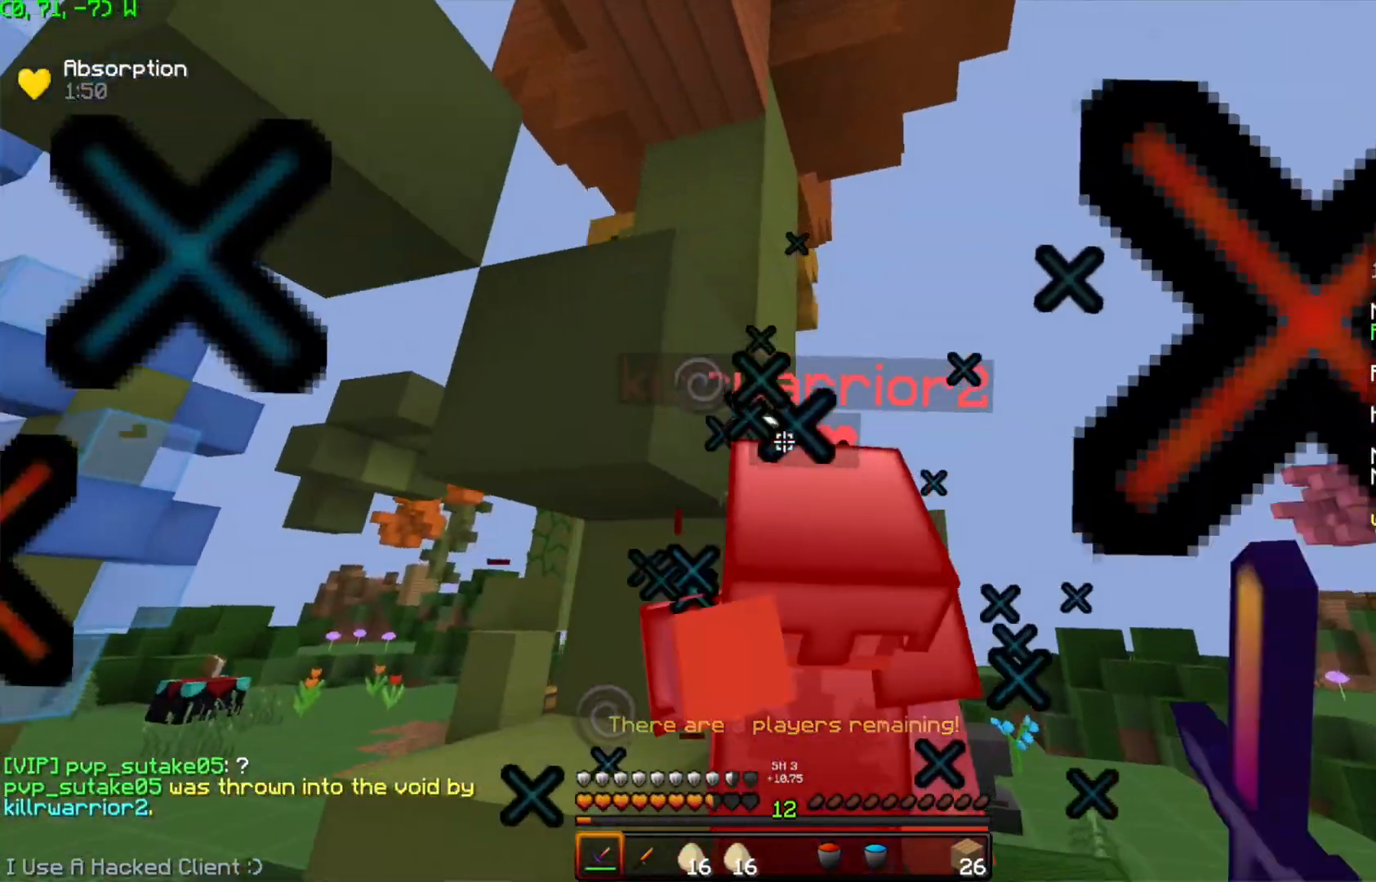
{"keys": ["w"], "mouse": ["left"], "events": [[67, "mouse_left", "up"], [117, "mouse_left", "down"], [167, "mouse_left", "up"], [267, "mouse_left", "down"], [317, "mouse_left", "up"], [367, "mouse_left", "down"]]}
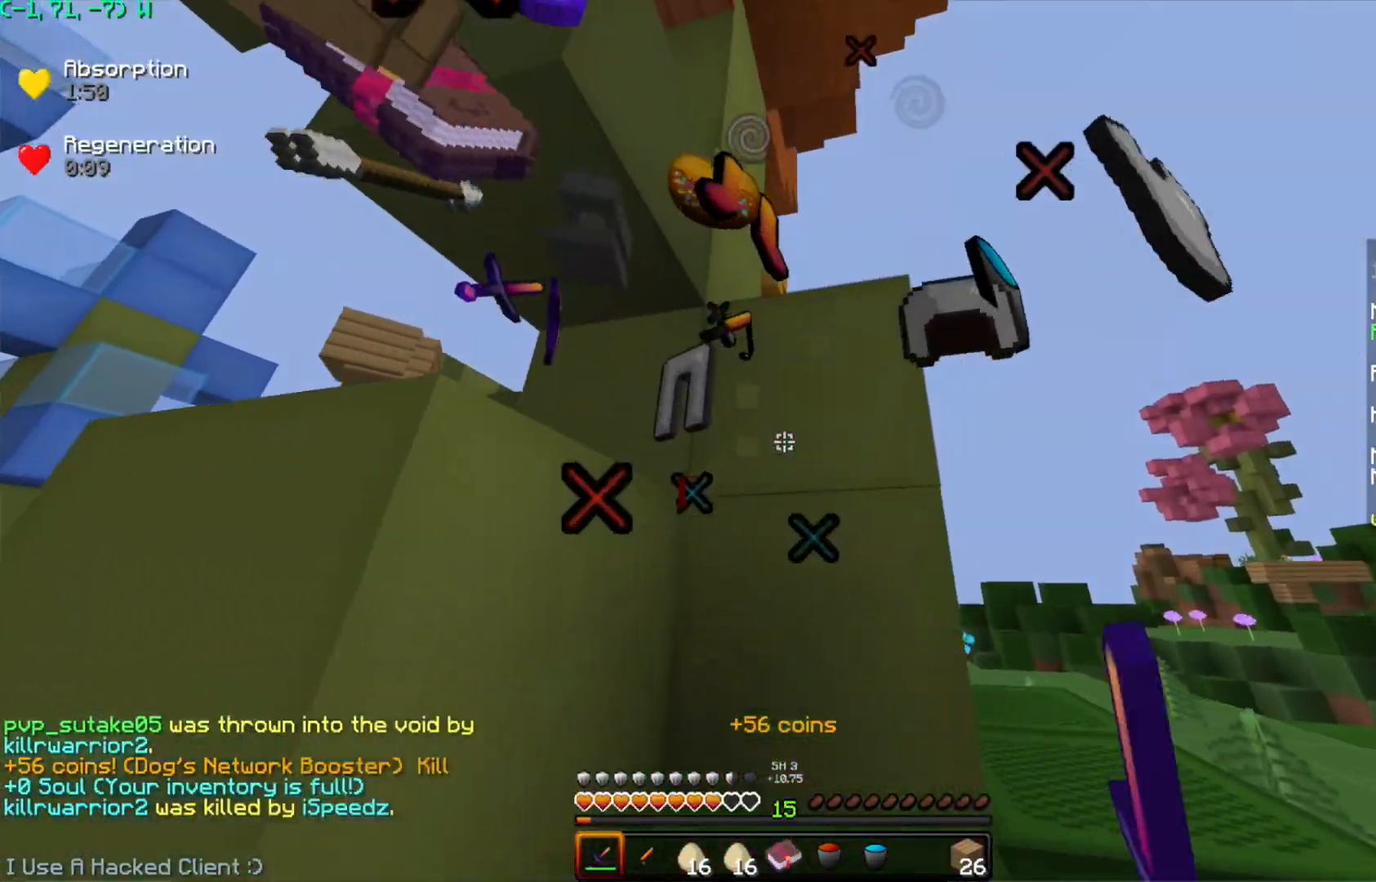
{"keys": ["w"], "mouse": [], "events": [[17, "w", "up"], [84, "mouse_left", "up"], [117, "w", "down"], [167, "w", "up"], [284, "w", "down"], [317, "space", "down"], [468, "space", "up"]]}
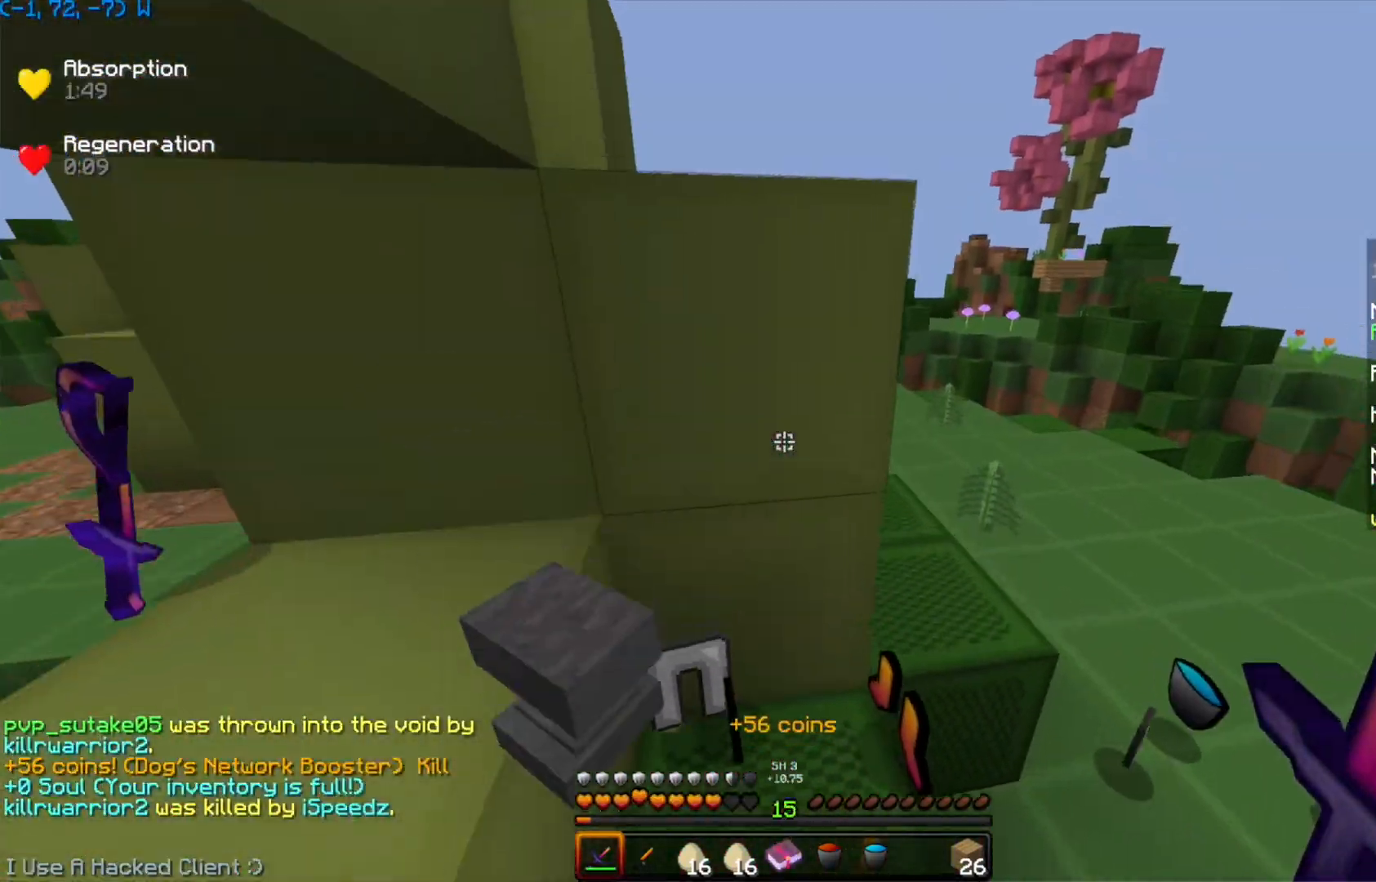
{"keys": ["a"], "mouse": [], "events": [[217, "w", "up"], [367, "a", "down"]]}
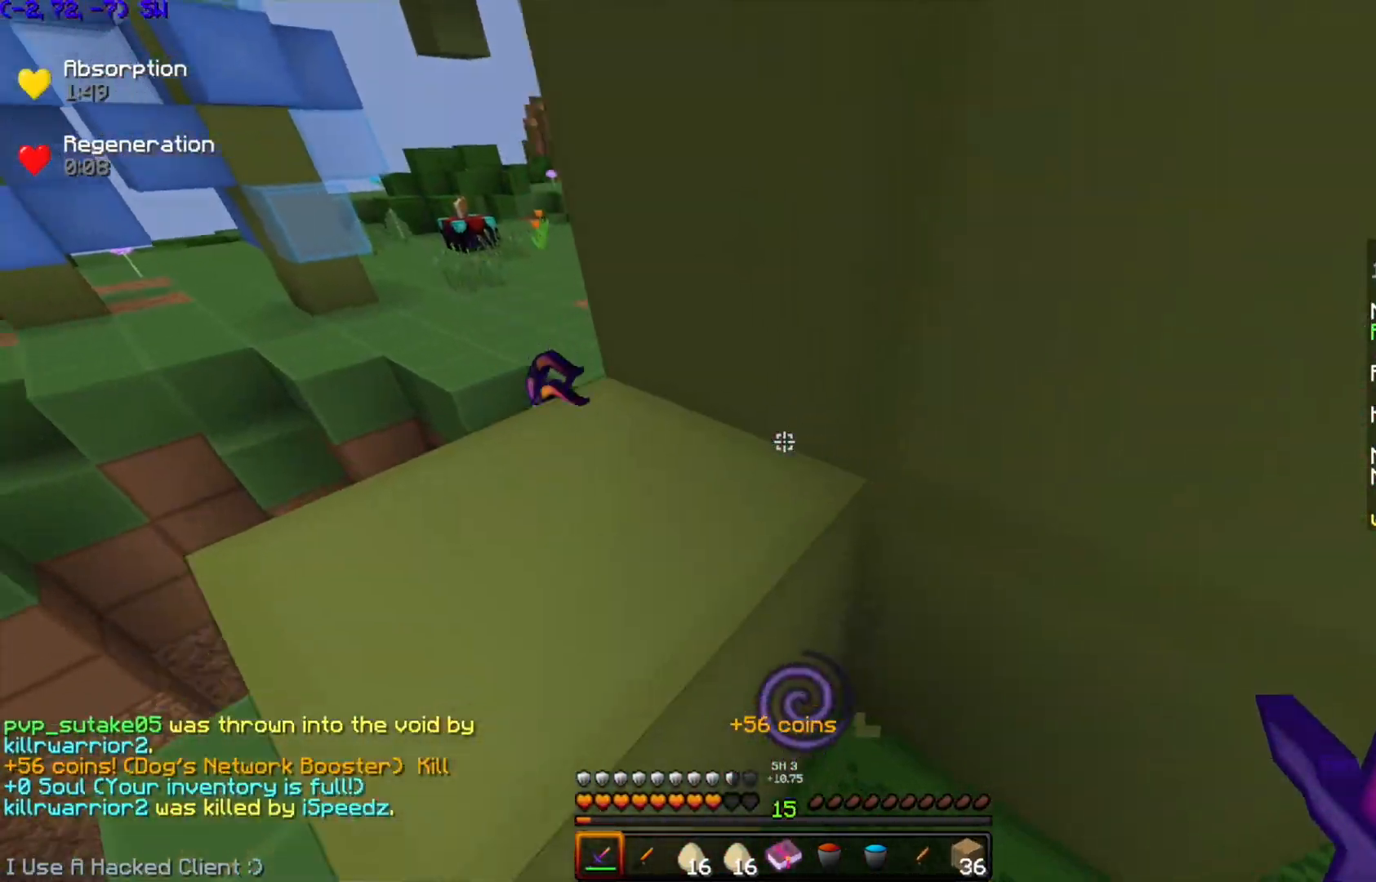
{"keys": ["w"], "mouse": [], "events": [[17, "s", "down"], [117, "s", "up"], [284, "w", "down"], [417, "a", "up"]]}